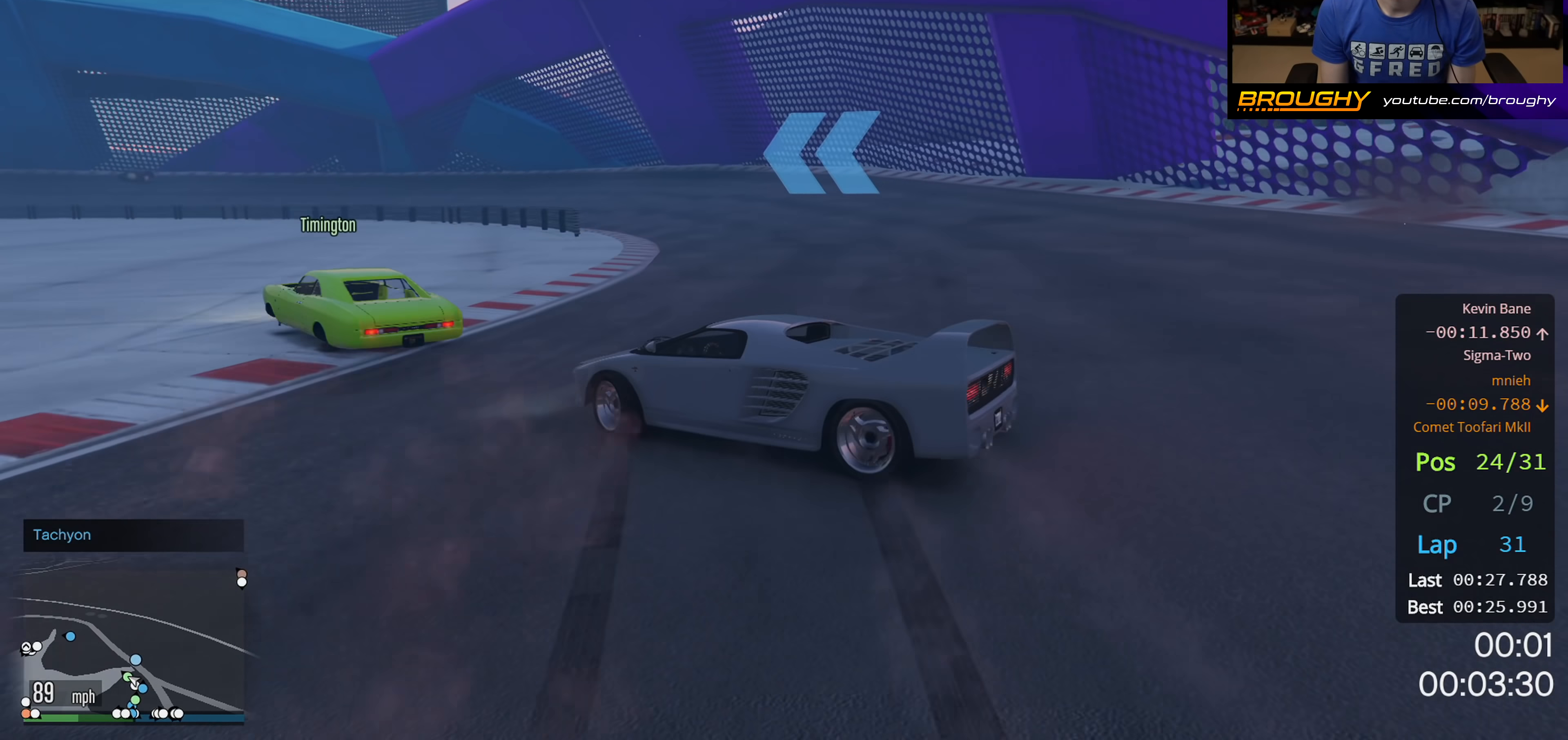
Gameplay with a controller (Xbox layout); each line is a JSON object with the inputs held at the frame after it. "events" lists button and stick changes between this image and that frame as [ms after this image, input, new state], when the widget could be followed in between.
{"buttons": [], "left_stick": "right", "right_stick": "center", "events": [[267, "R2", "up"]]}
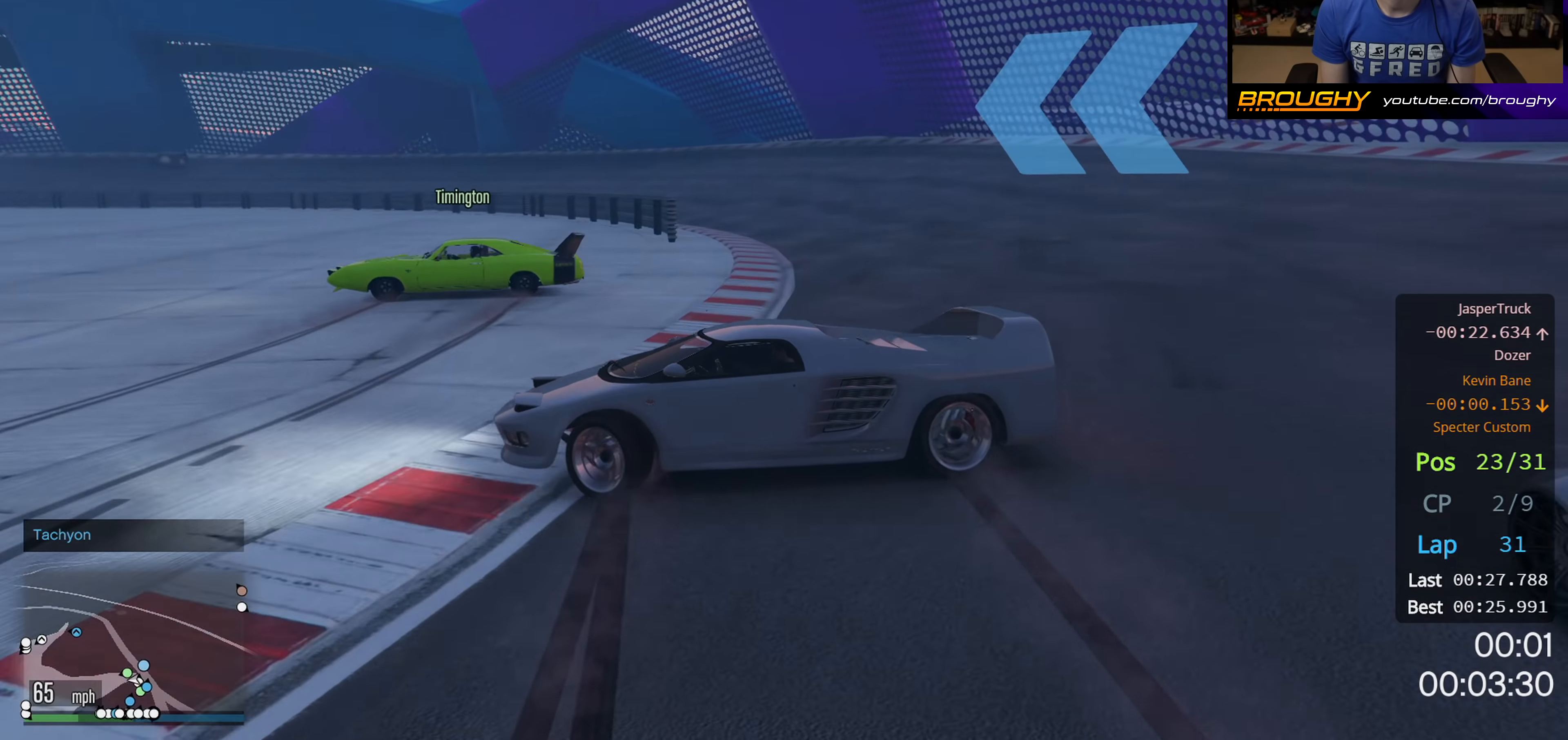
{"buttons": ["L2"], "left_stick": "right", "right_stick": "down-right", "events": [[200, "L2", "down"], [383, "L2", "up"], [483, "right_stick", "down-right"], [500, "L2", "down"]]}
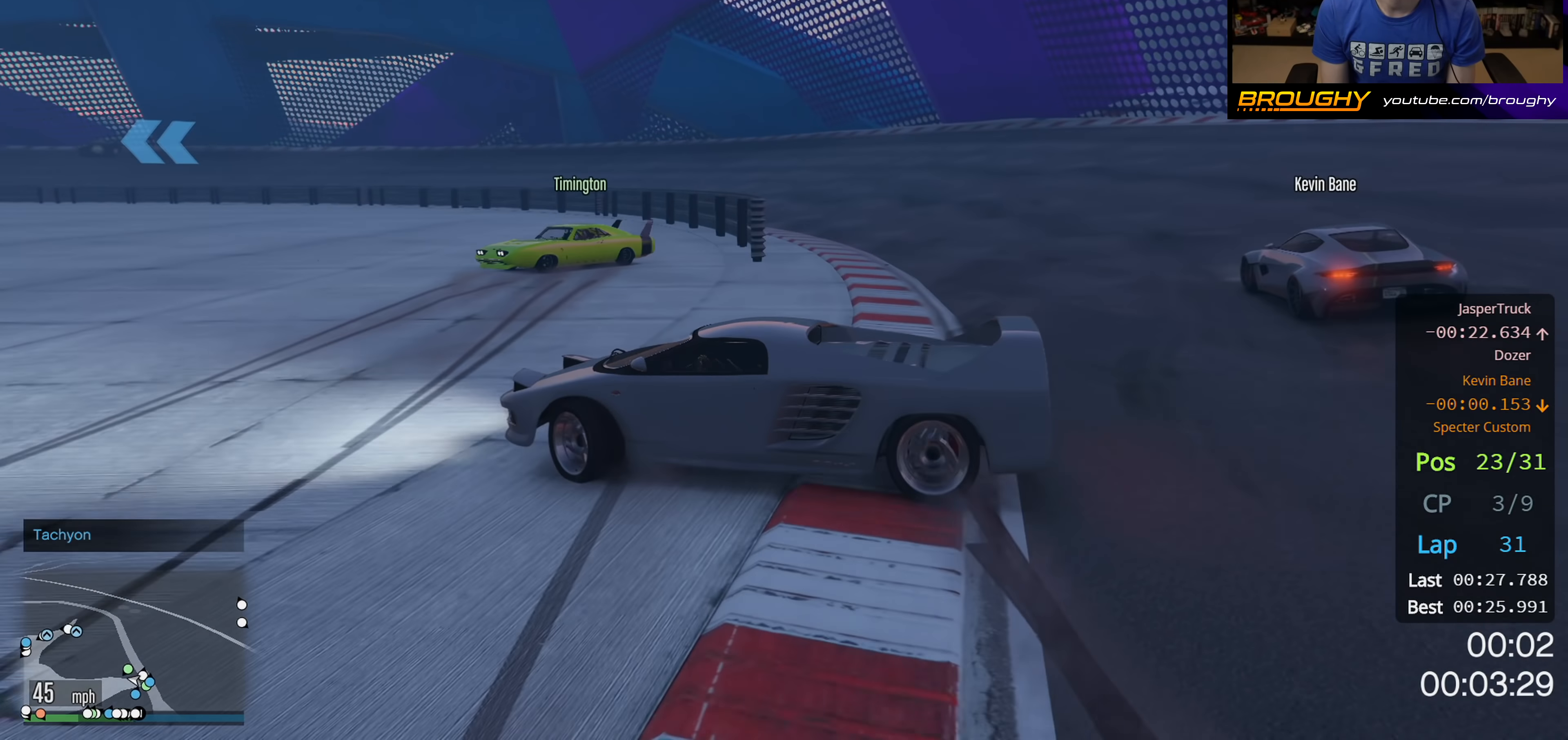
{"buttons": [], "left_stick": "right", "right_stick": "down-right", "events": [[67, "right_stick", "right"], [167, "right_stick", "down-right"], [417, "L2", "up"]]}
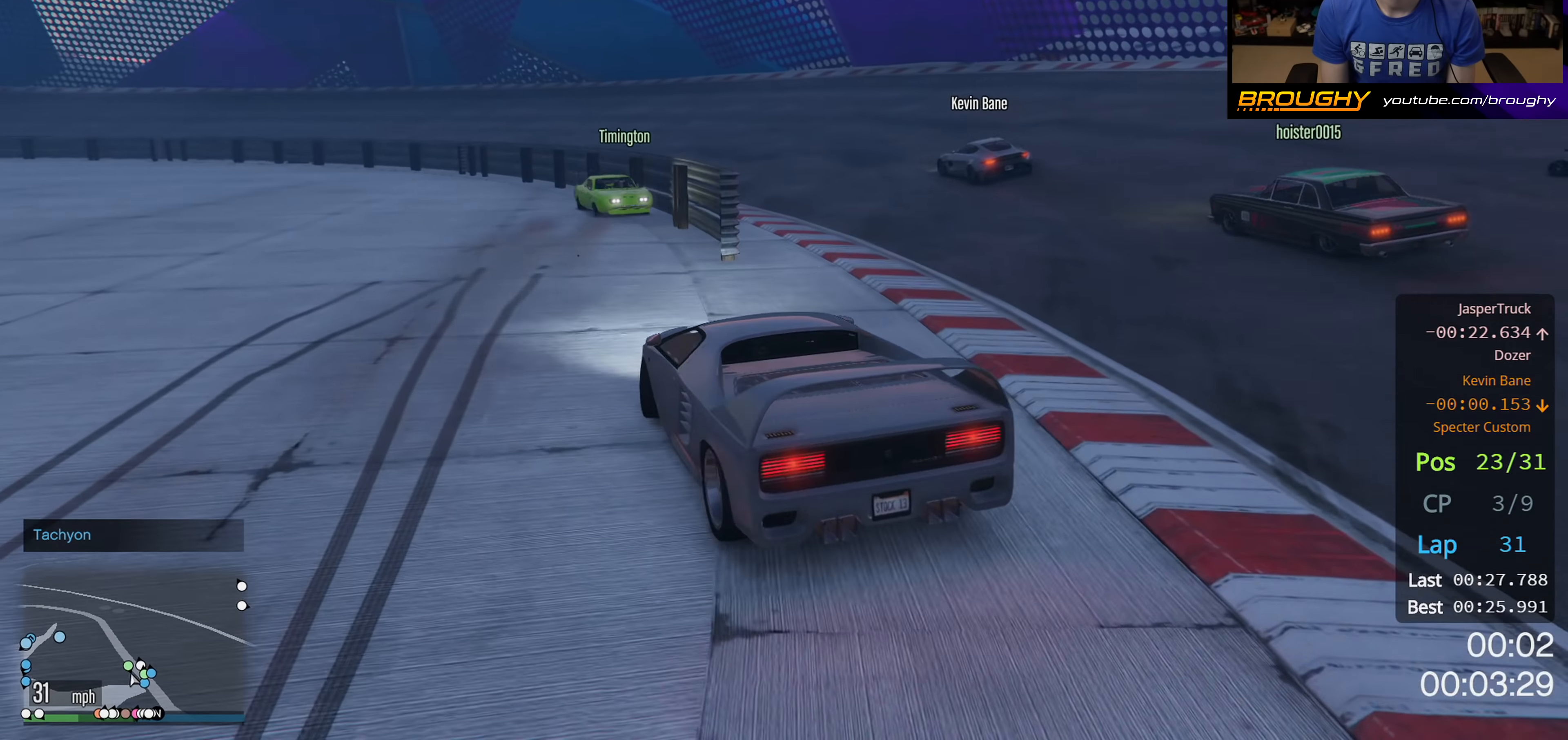
{"buttons": ["R2"], "left_stick": "right", "right_stick": "center", "events": [[50, "R2", "down"], [100, "right_stick", "center"], [117, "left_stick", "center"], [217, "left_stick", "right"], [367, "left_stick", "center"], [467, "left_stick", "right"]]}
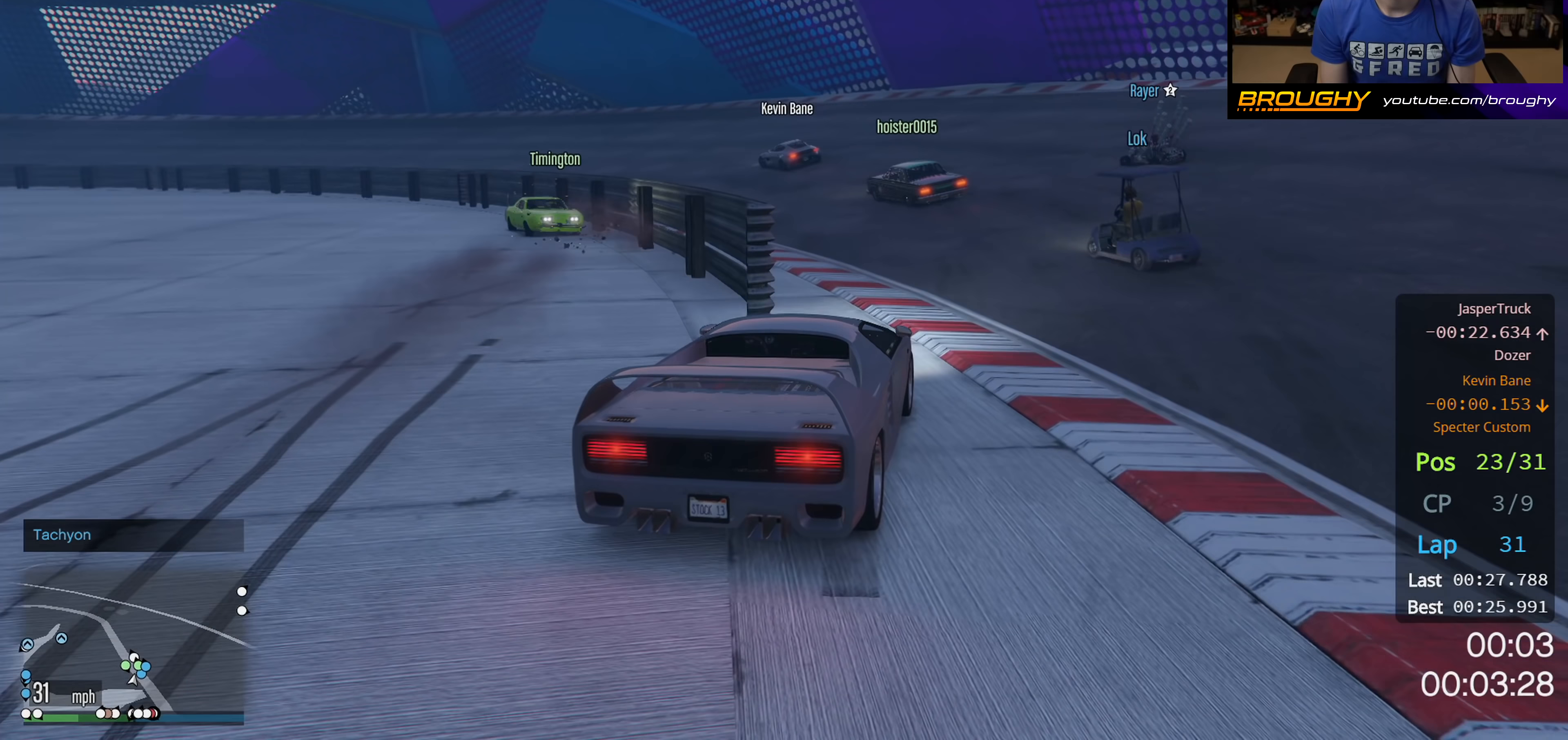
{"buttons": ["R2"], "left_stick": "left", "right_stick": "left", "events": [[183, "right_stick", "left"], [200, "left_stick", "left"]]}
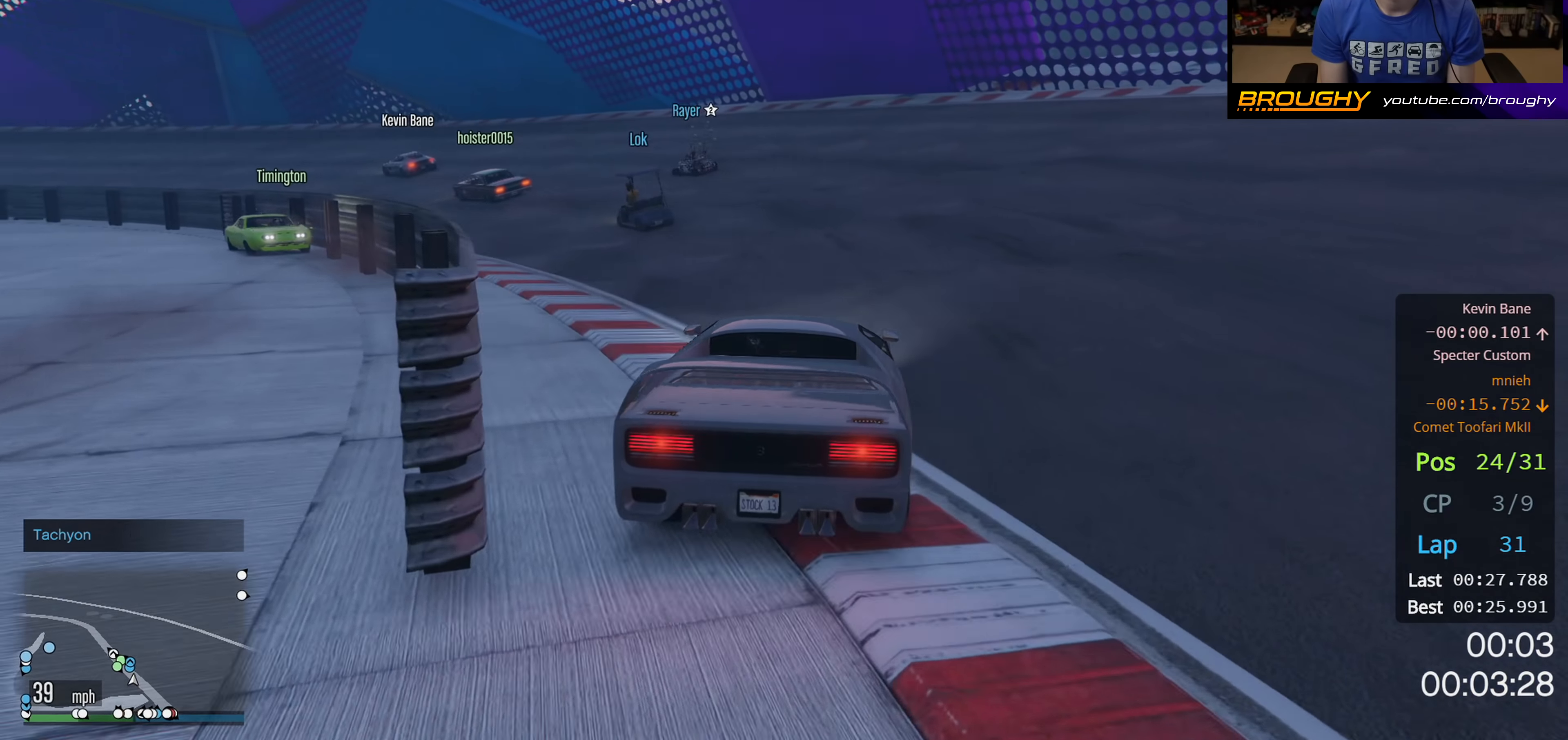
{"buttons": ["R2"], "left_stick": "left", "right_stick": "left", "events": [[67, "left_stick", "center"], [183, "left_stick", "left"]]}
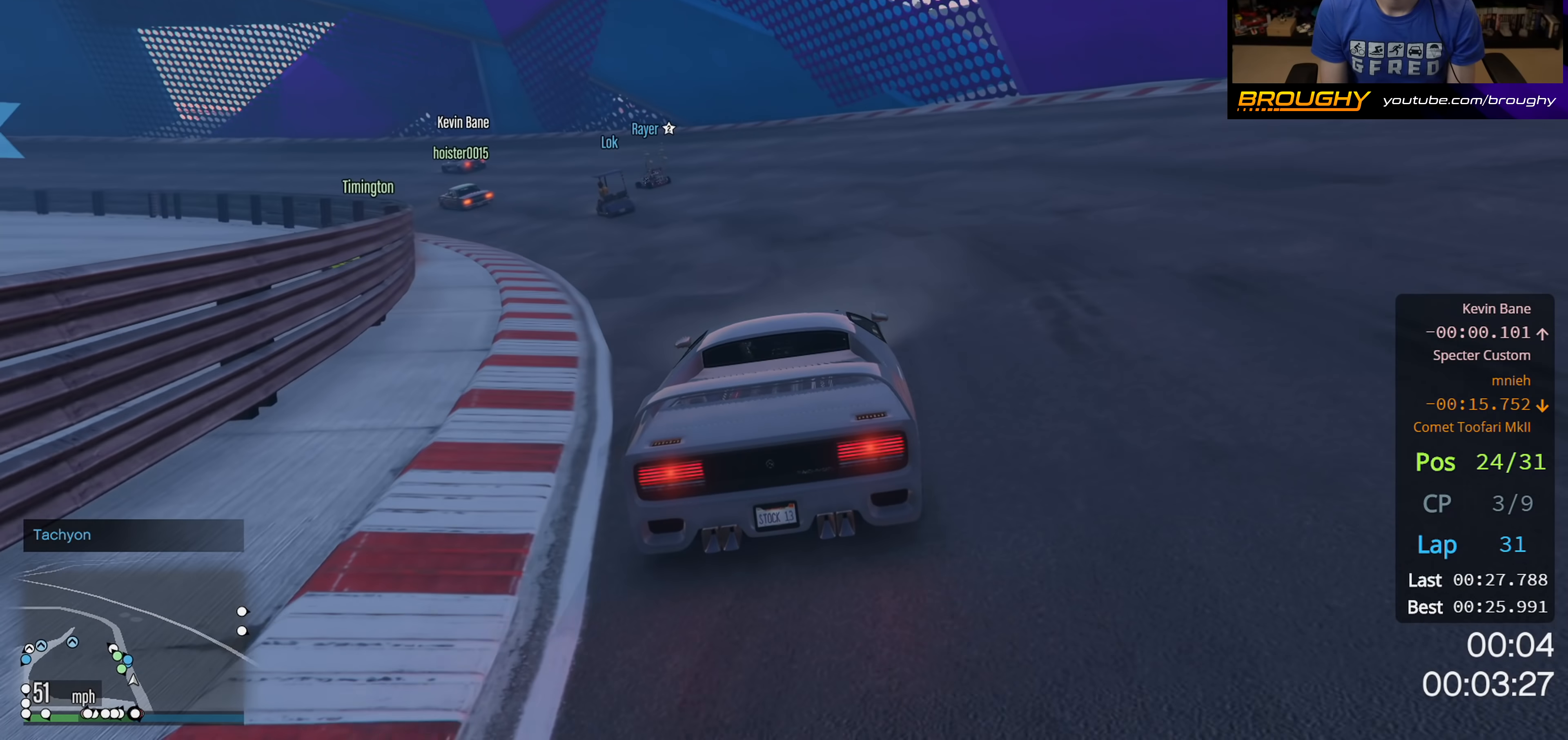
{"buttons": ["R2"], "left_stick": "center", "right_stick": "left", "events": [[100, "left_stick", "center"], [300, "left_stick", "up-left"], [450, "left_stick", "center"]]}
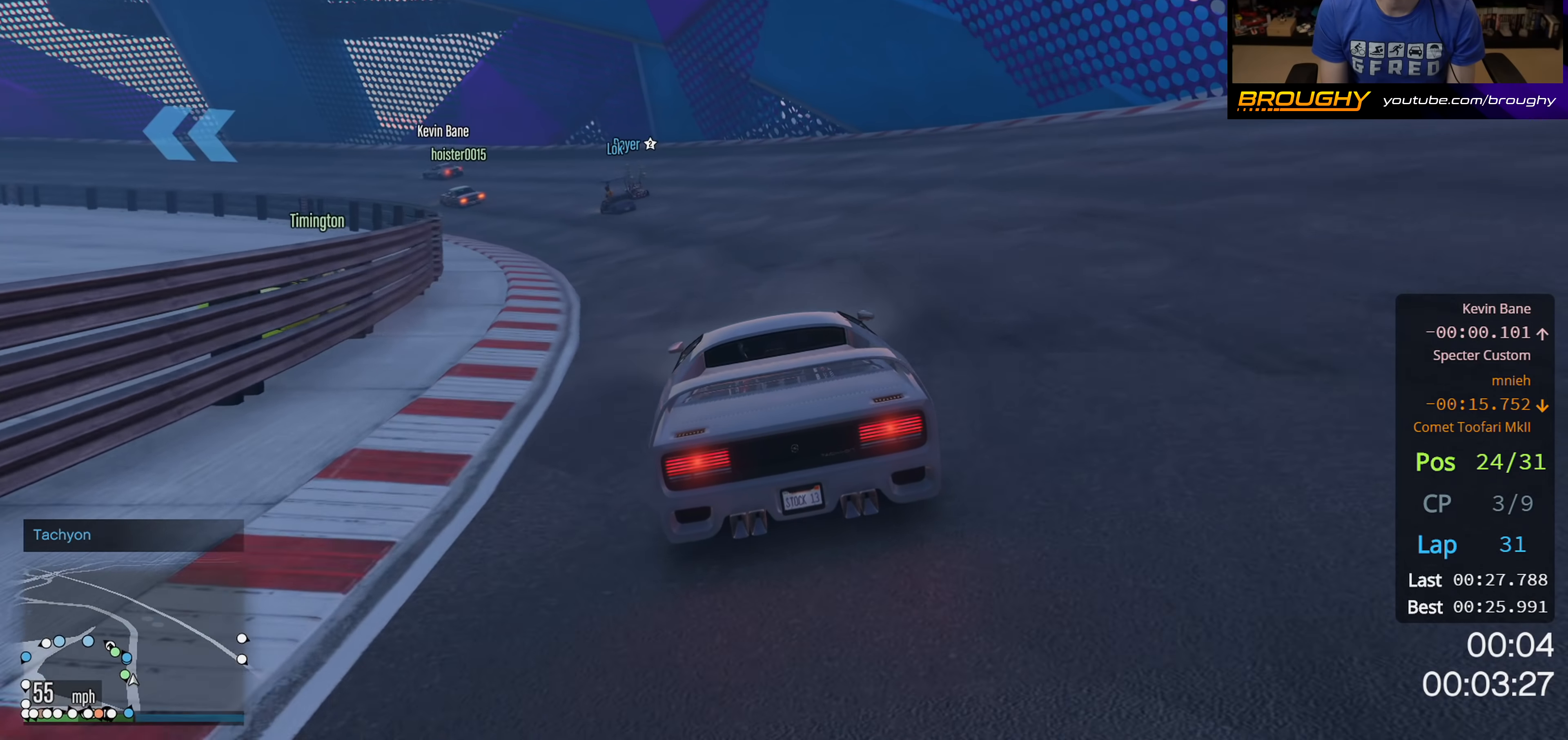
{"buttons": ["R2"], "left_stick": "center", "right_stick": "left", "events": [[33, "left_stick", "left"], [233, "left_stick", "center"]]}
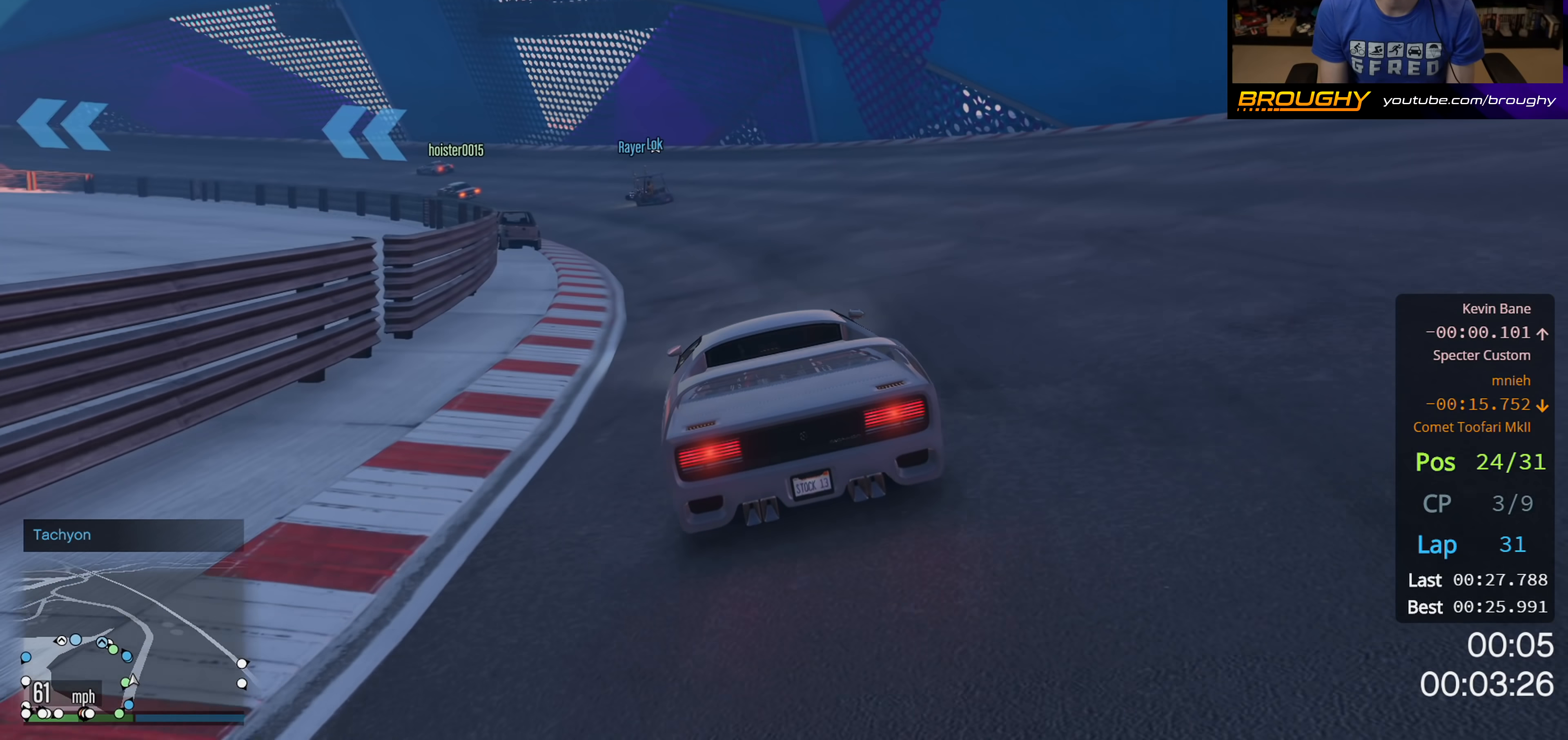
{"buttons": ["R2"], "left_stick": "center", "right_stick": "center", "events": [[50, "left_stick", "up-left"], [150, "left_stick", "center"], [283, "left_stick", "up-left"], [283, "right_stick", "center"], [433, "left_stick", "center"]]}
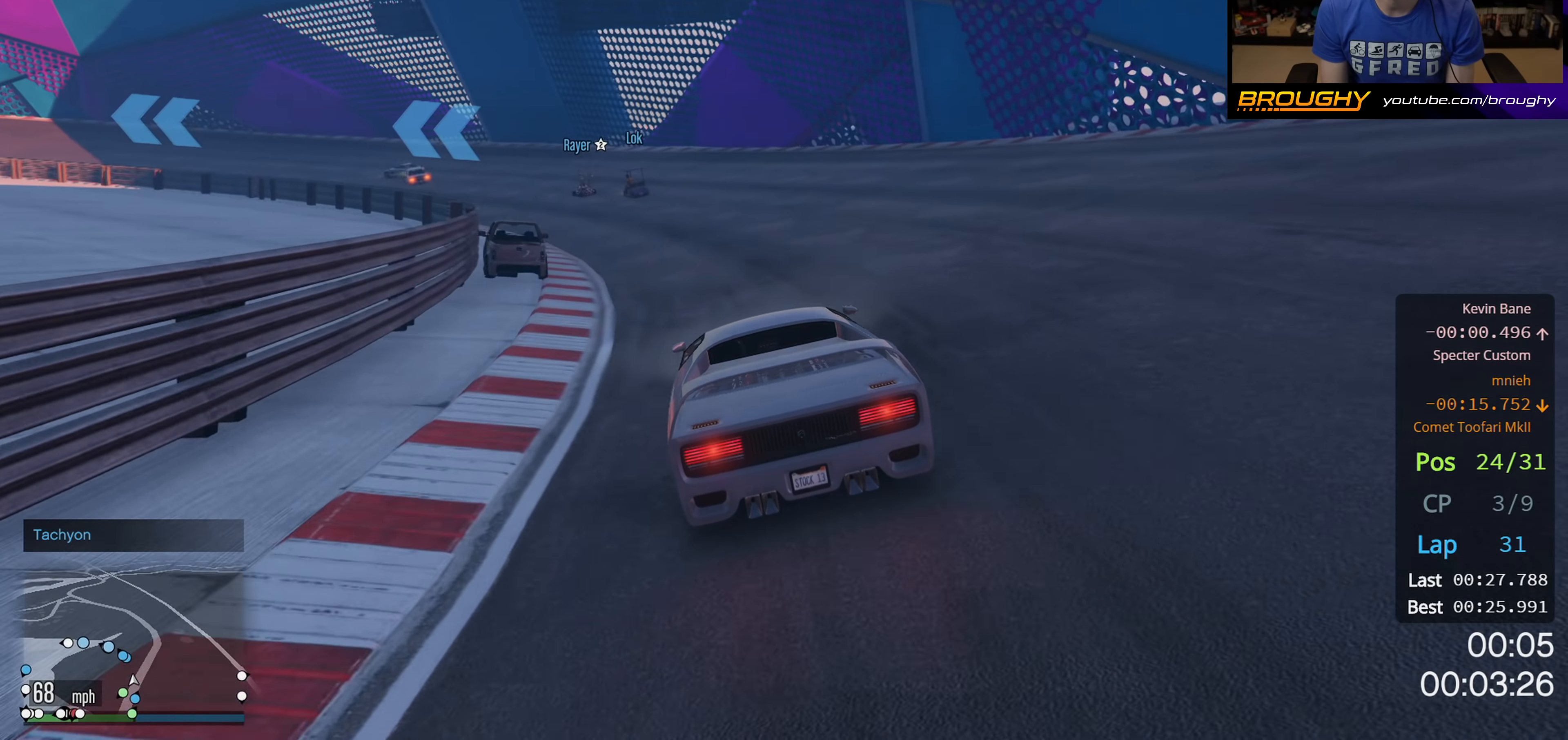
{"buttons": ["R2"], "left_stick": "center", "right_stick": "center", "events": [[167, "left_stick", "up-left"], [367, "left_stick", "center"]]}
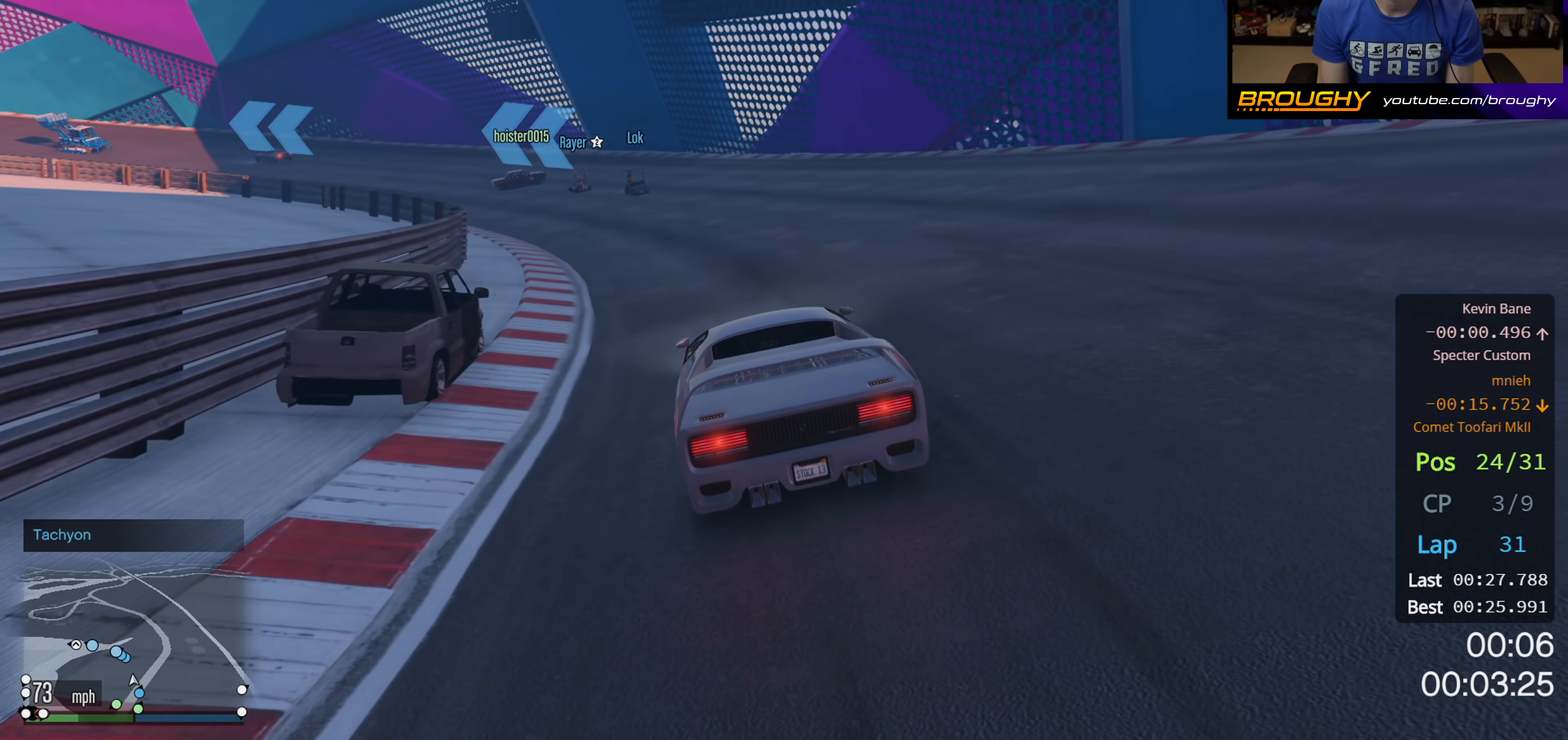
{"buttons": ["R2"], "left_stick": "center", "right_stick": "center", "events": [[50, "left_stick", "up-left"], [183, "left_stick", "center"], [300, "left_stick", "up-left"], [467, "left_stick", "center"]]}
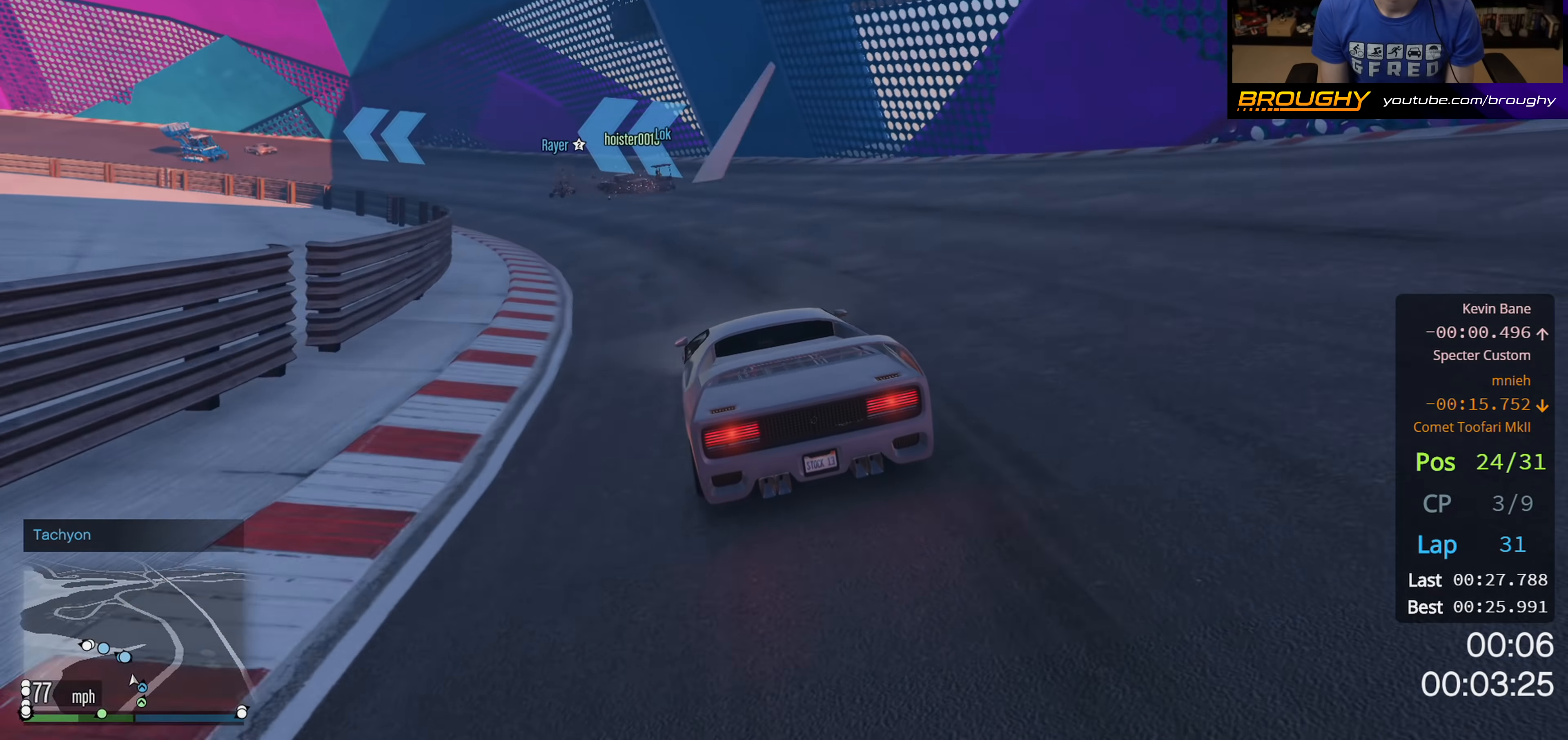
{"buttons": ["R2"], "left_stick": "up-left", "right_stick": "center", "events": [[100, "left_stick", "up-left"], [267, "left_stick", "center"], [350, "left_stick", "up-left"]]}
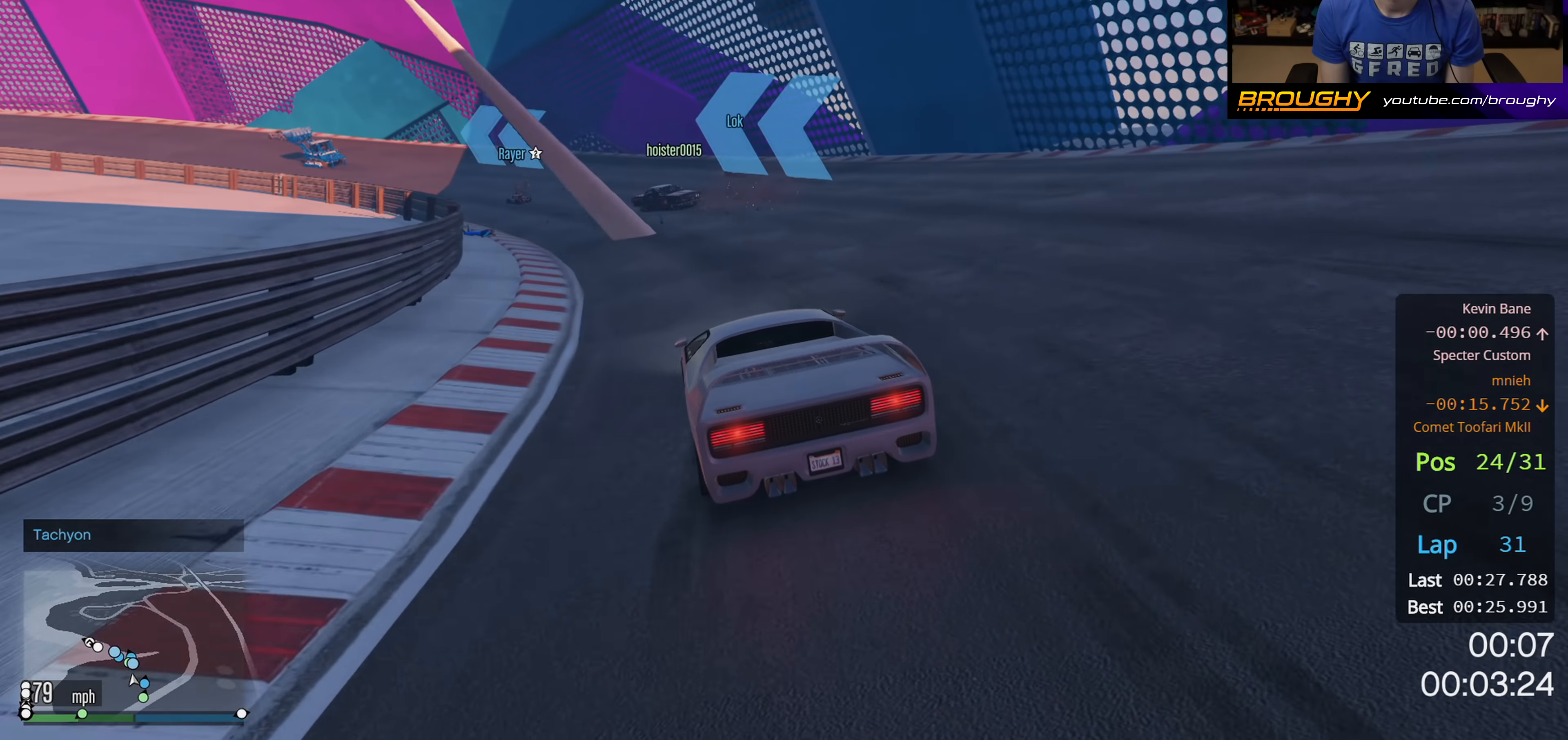
{"buttons": ["R2"], "left_stick": "up-left", "right_stick": "center", "events": [[50, "left_stick", "center"], [433, "left_stick", "up-left"]]}
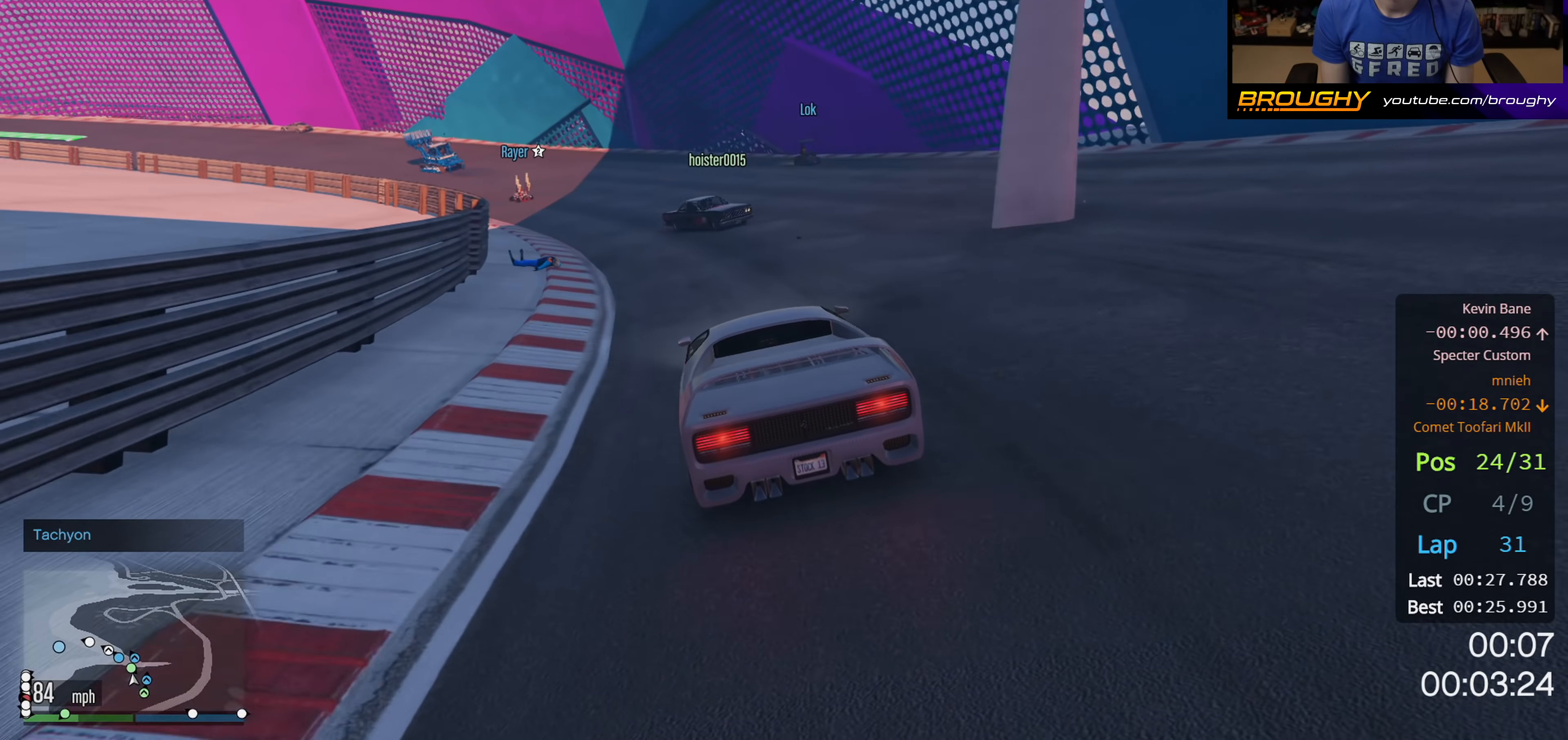
{"buttons": ["R2"], "left_stick": "up-left", "right_stick": "center", "events": [[67, "left_stick", "center"], [183, "left_stick", "right"], [433, "left_stick", "up-left"]]}
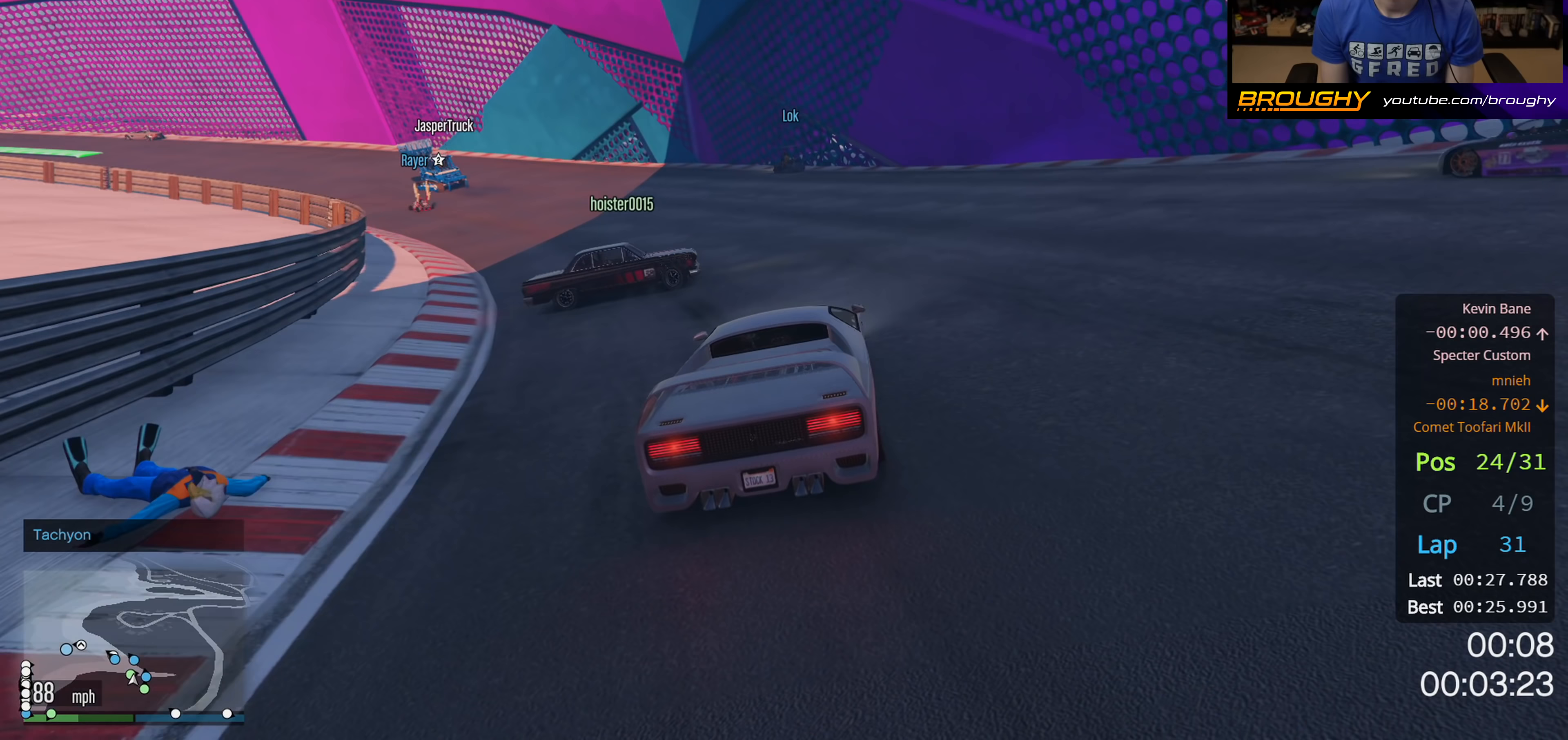
{"buttons": ["R2"], "left_stick": "left", "right_stick": "center", "events": [[333, "left_stick", "left"]]}
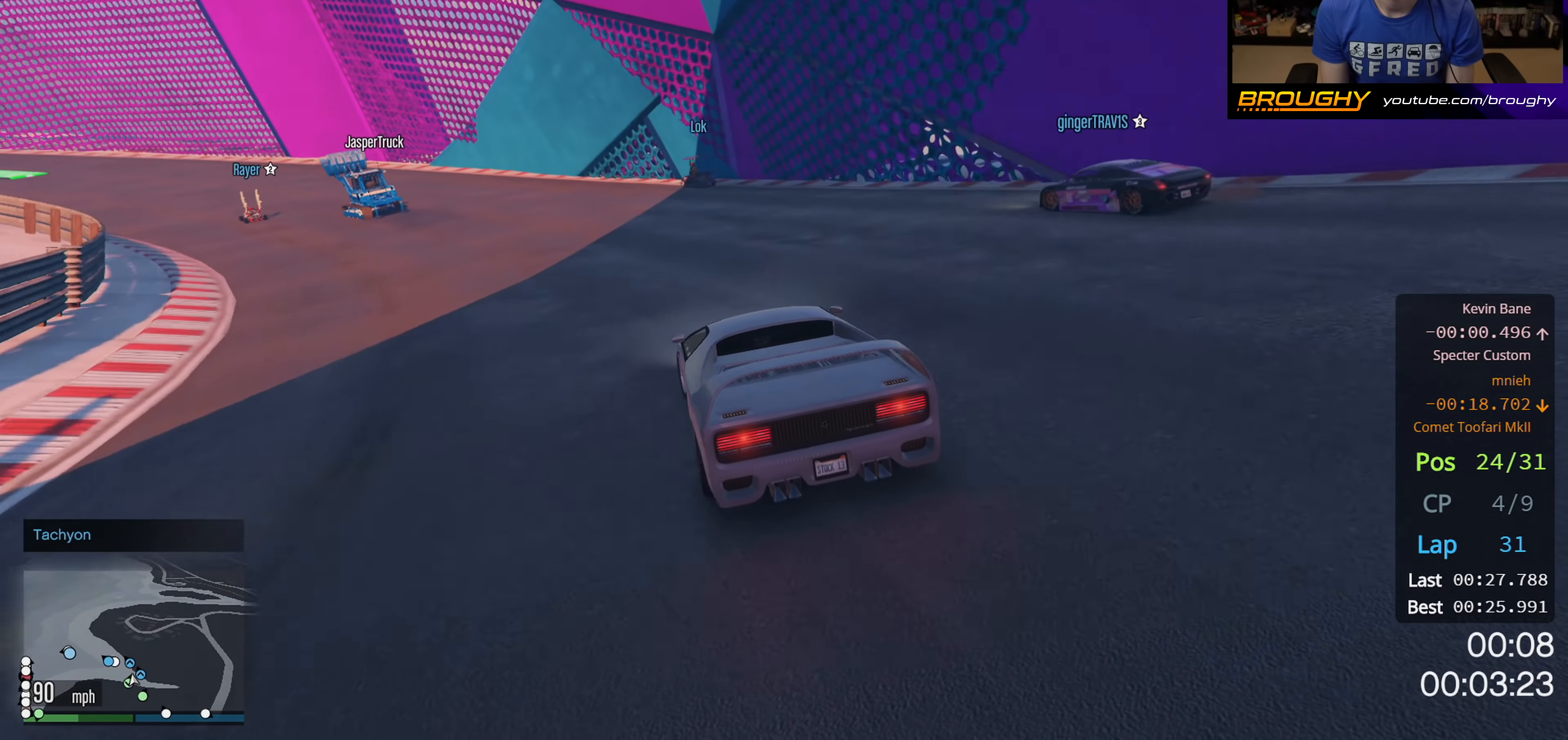
{"buttons": ["R2"], "left_stick": "center", "right_stick": "center", "events": [[183, "left_stick", "center"]]}
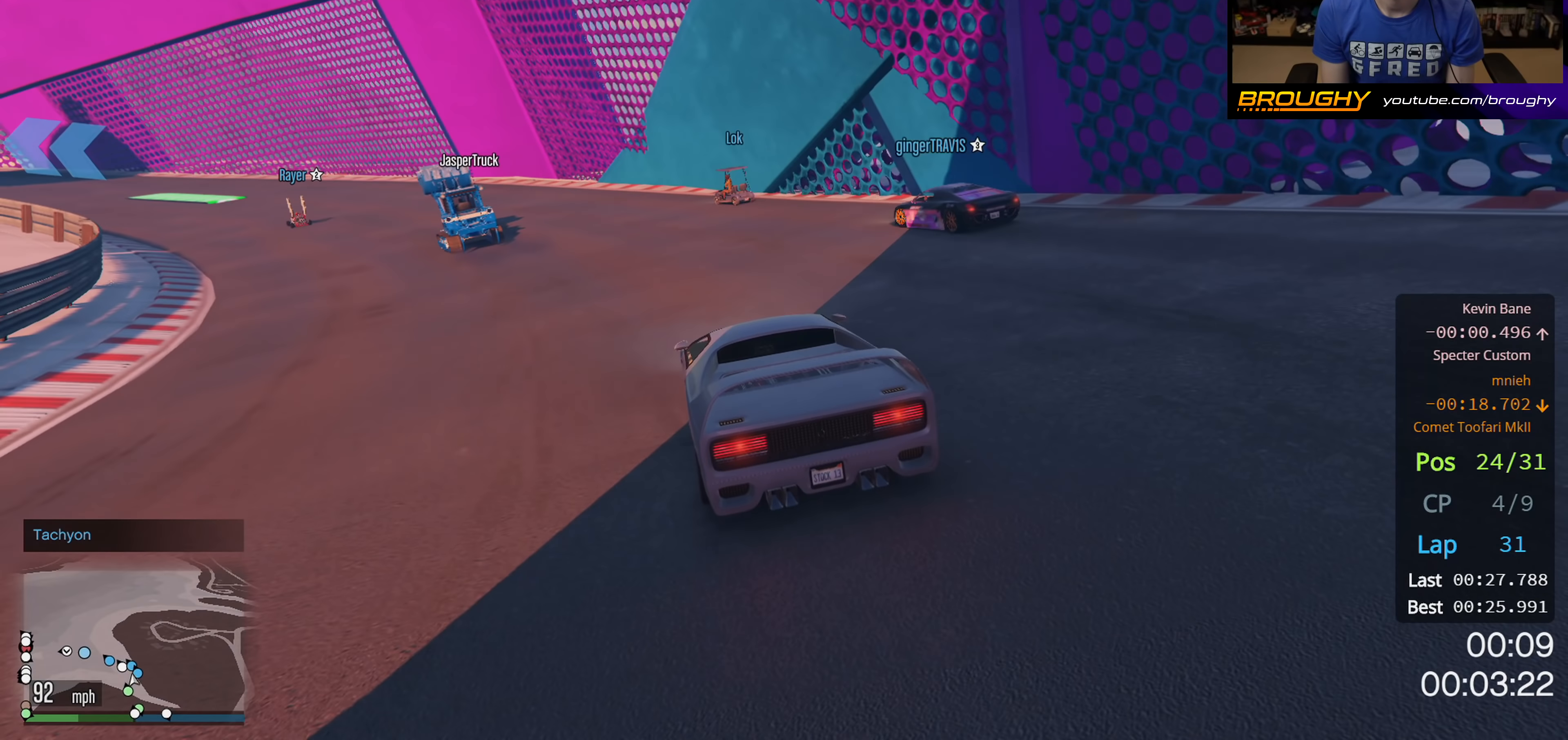
{"buttons": ["R2"], "left_stick": "left", "right_stick": "center", "events": [[33, "left_stick", "left"], [283, "left_stick", "center"], [333, "left_stick", "left"]]}
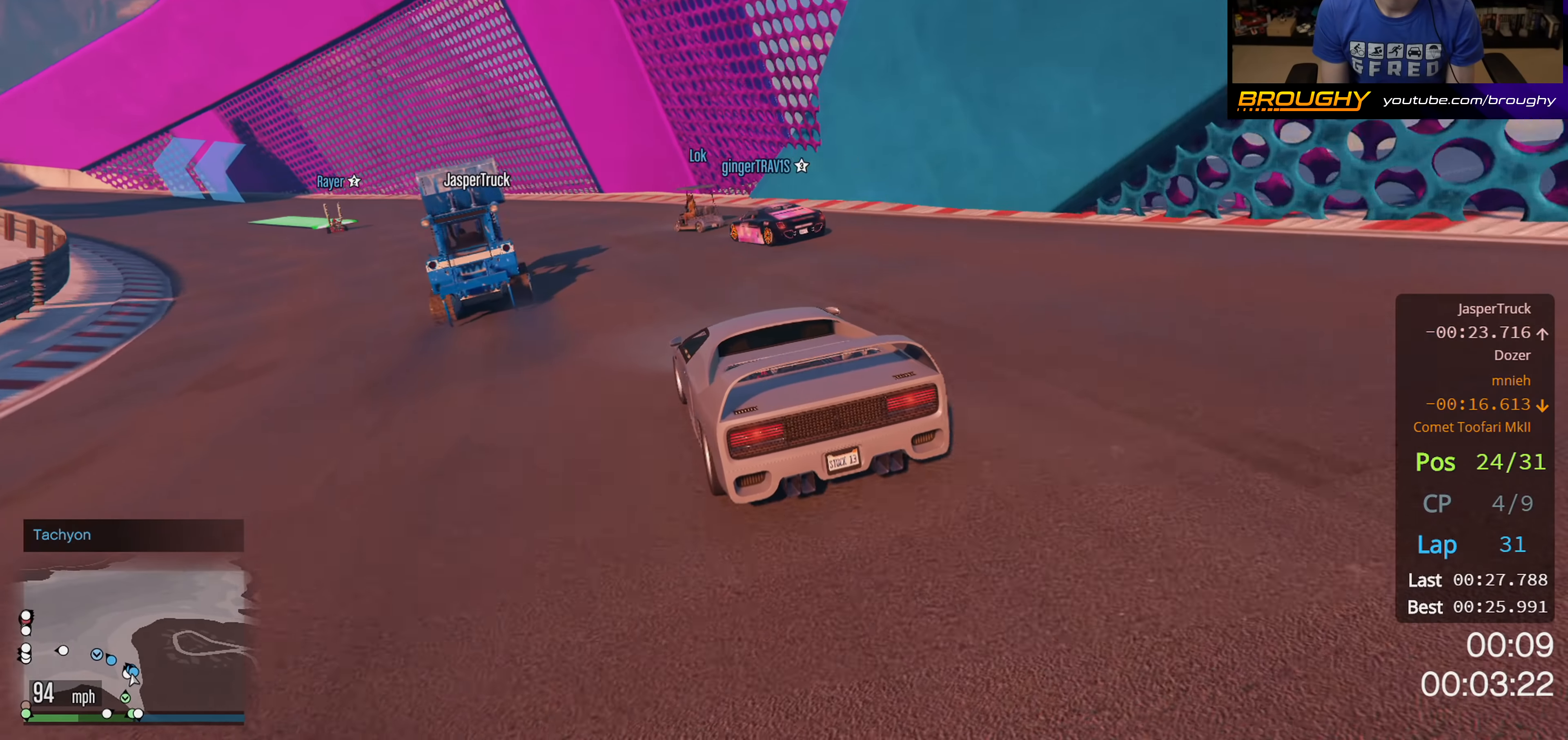
{"buttons": ["R2"], "left_stick": "center", "right_stick": "center", "events": [[17, "left_stick", "center"], [150, "left_stick", "left"], [350, "left_stick", "center"]]}
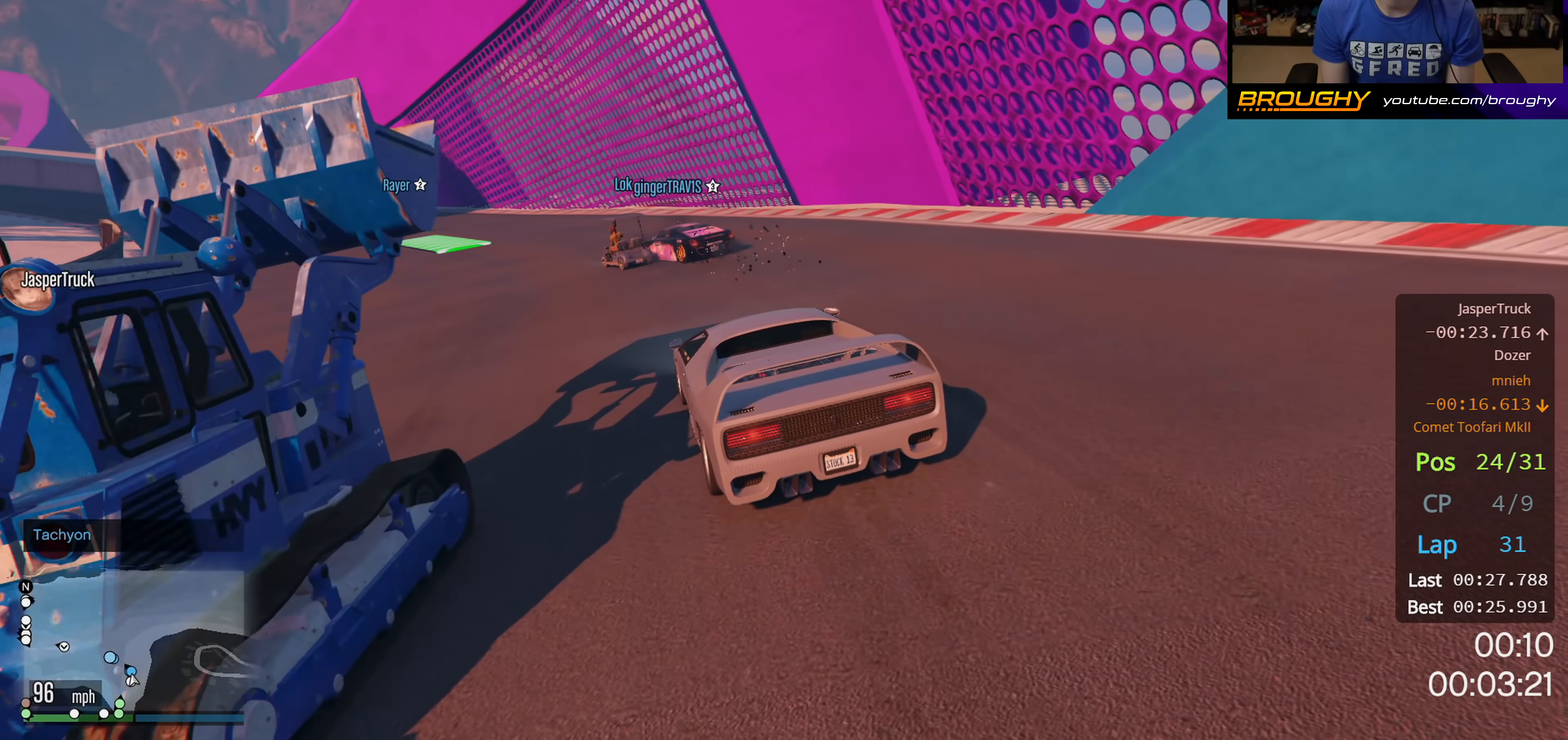
{"buttons": ["R2"], "left_stick": "up-left", "right_stick": "center", "events": [[17, "left_stick", "up-left"], [200, "left_stick", "center"], [300, "left_stick", "up-left"]]}
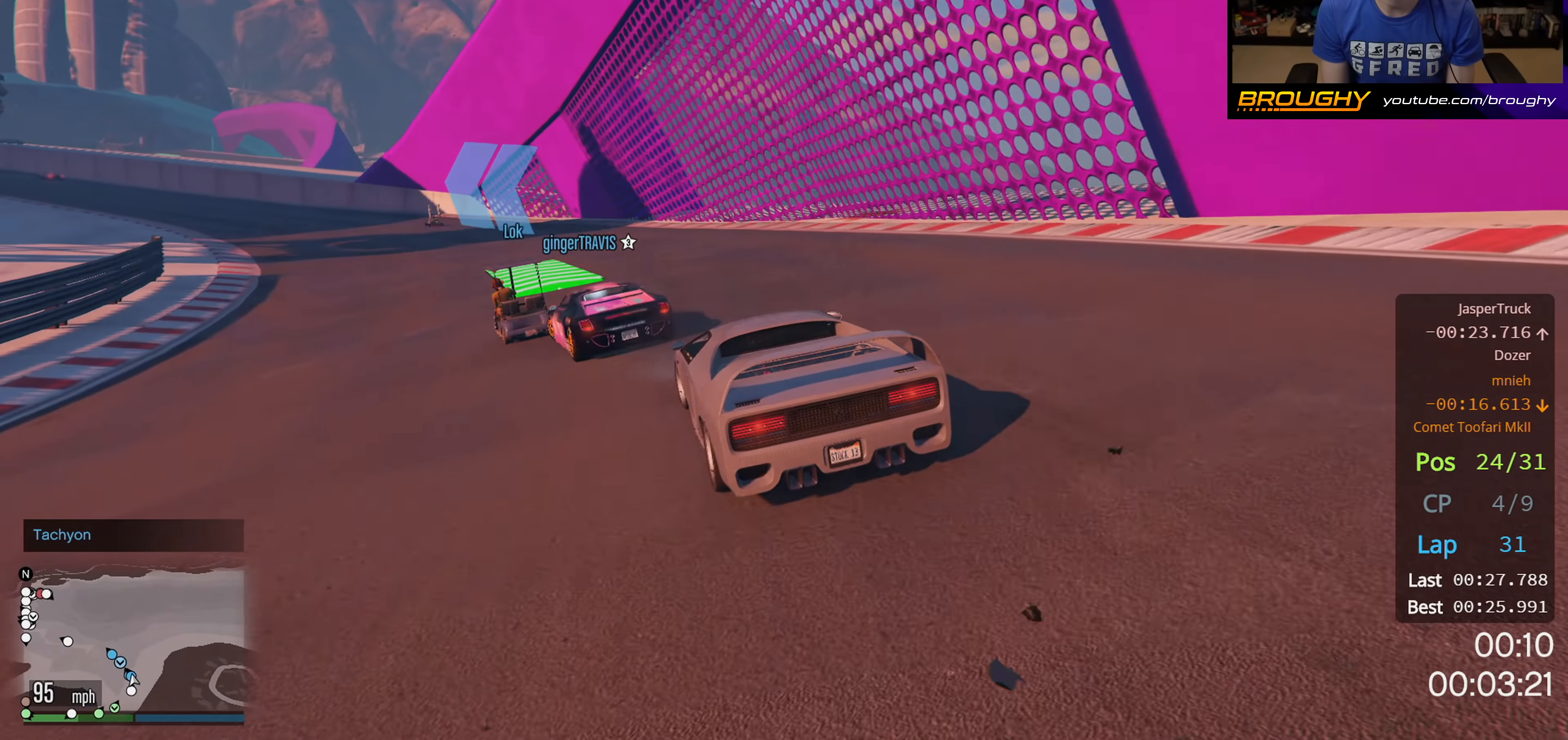
{"buttons": ["R2"], "left_stick": "center", "right_stick": "center", "events": [[50, "left_stick", "center"], [200, "left_stick", "left"], [367, "left_stick", "center"]]}
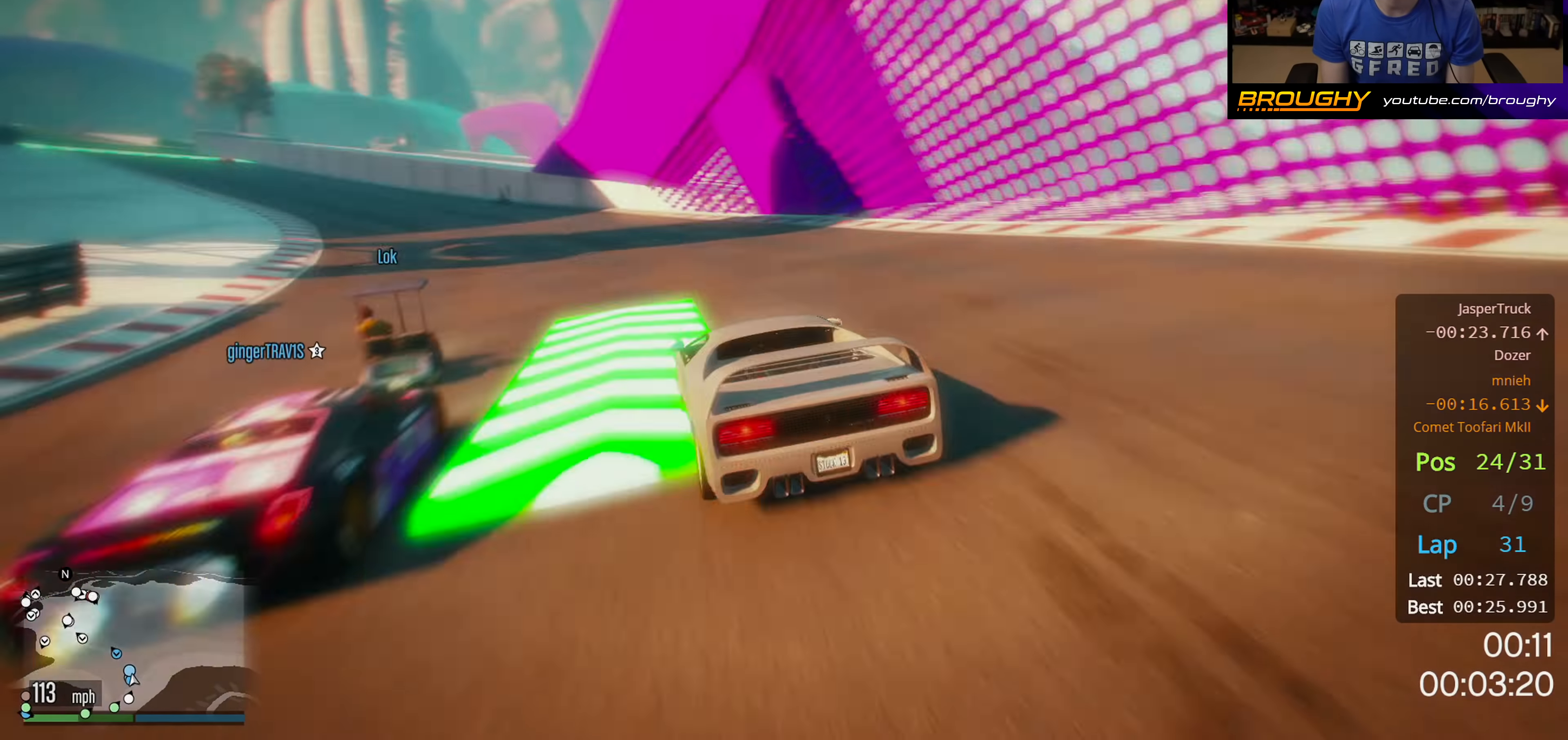
{"buttons": ["R2"], "left_stick": "up-left", "right_stick": "center", "events": [[17, "left_stick", "left"], [233, "left_stick", "center"], [350, "left_stick", "up-left"]]}
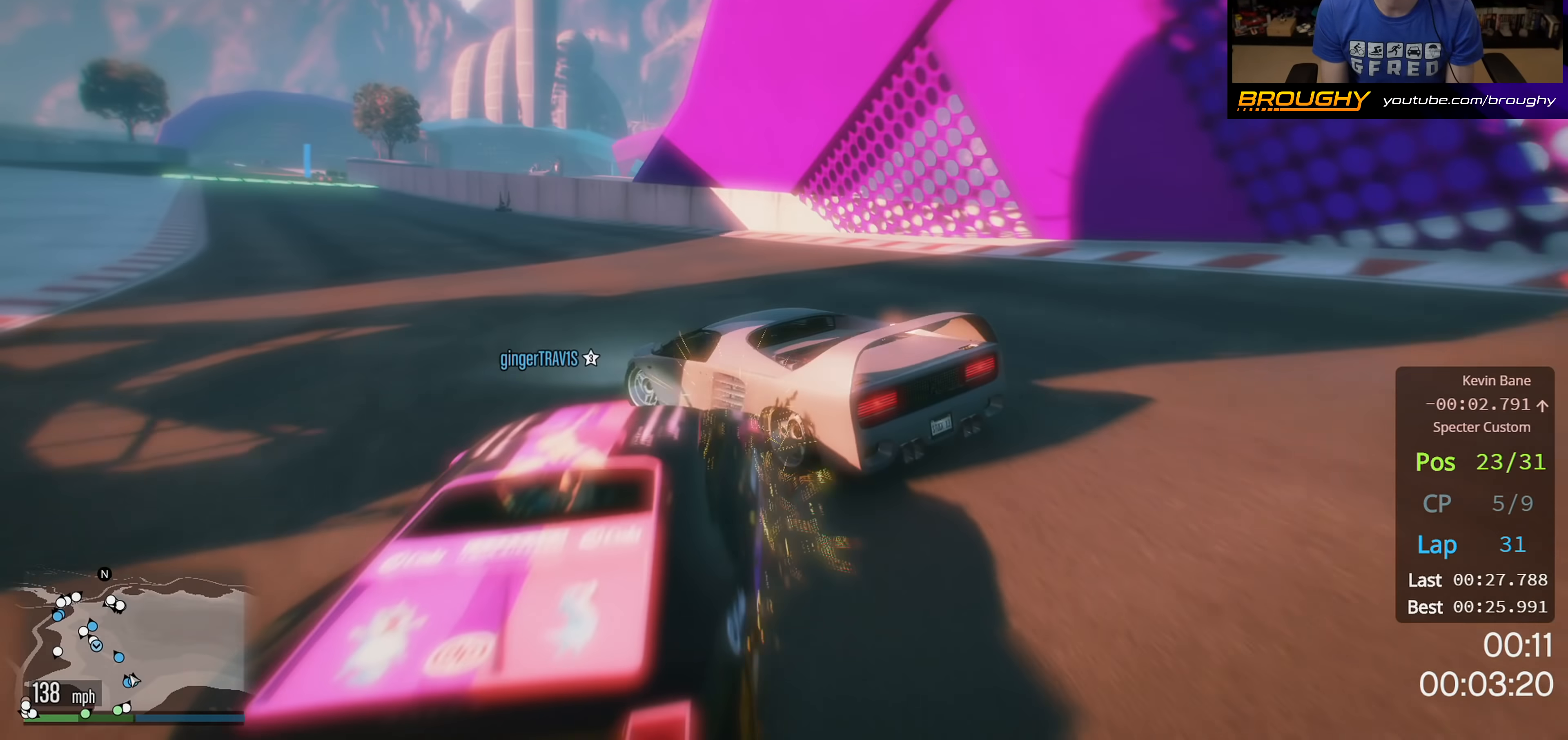
{"buttons": ["R2"], "left_stick": "right", "right_stick": "down", "events": [[33, "left_stick", "center"], [183, "left_stick", "right"], [483, "right_stick", "down"]]}
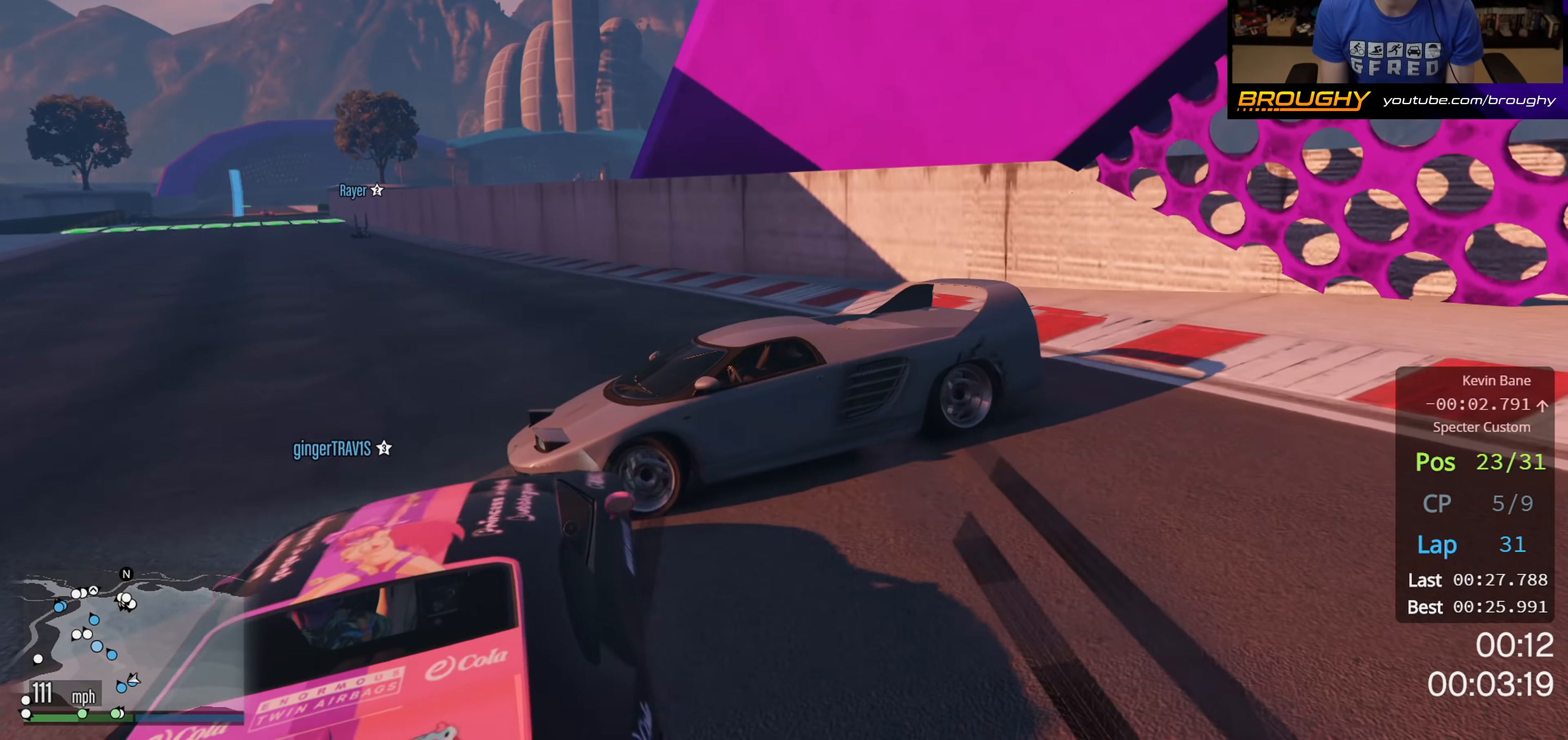
{"buttons": ["R2"], "left_stick": "up-left", "right_stick": "center", "events": [[250, "left_stick", "left"], [300, "right_stick", "center"], [383, "left_stick", "up-left"]]}
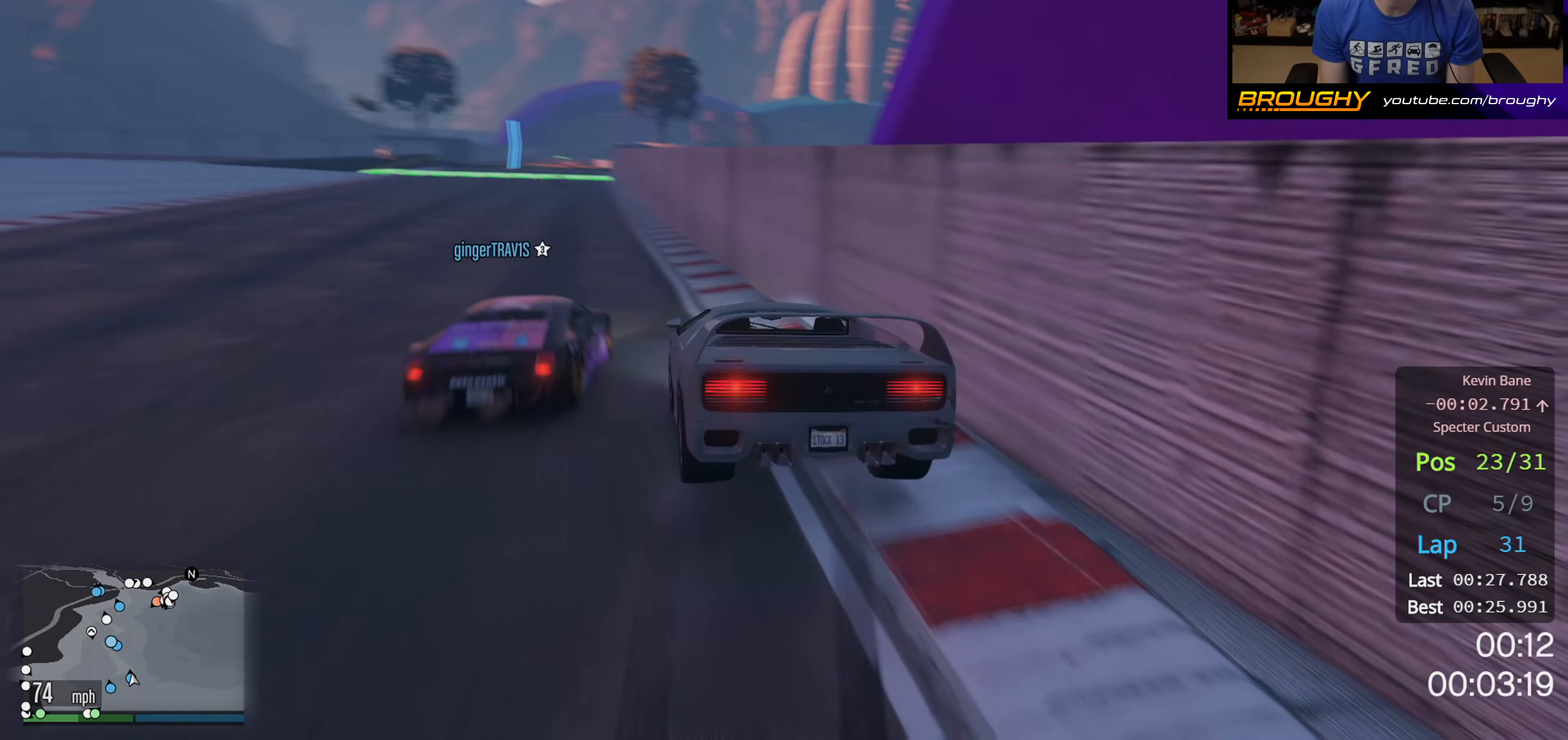
{"buttons": ["R2"], "left_stick": "left", "right_stick": "center", "events": [[17, "left_stick", "left"]]}